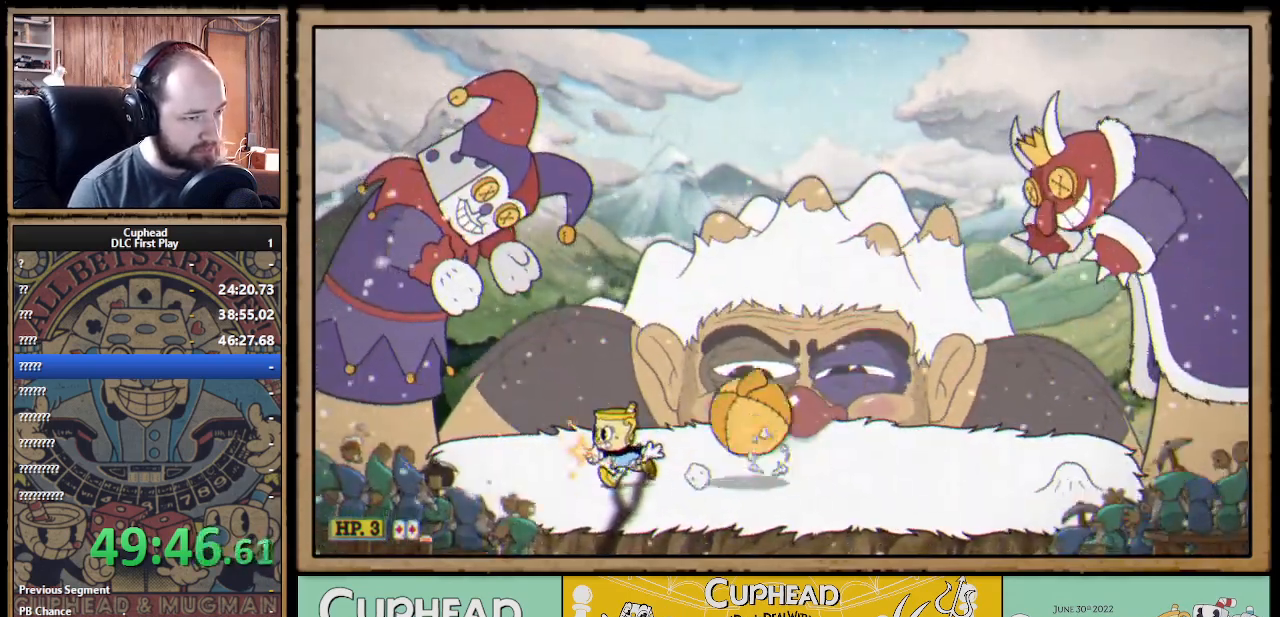
Gameplay with a controller (Xbox layout); each line is a JSON object with the inputs held at the frame after it. "events" lists button and stick changes between this image and that frame as [ms after this image, input, new state], when the widget could be followed in between.
{"buttons": ["X"], "left_stick": "right", "right_stick": "center", "events": [[267, "left_stick", "right"]]}
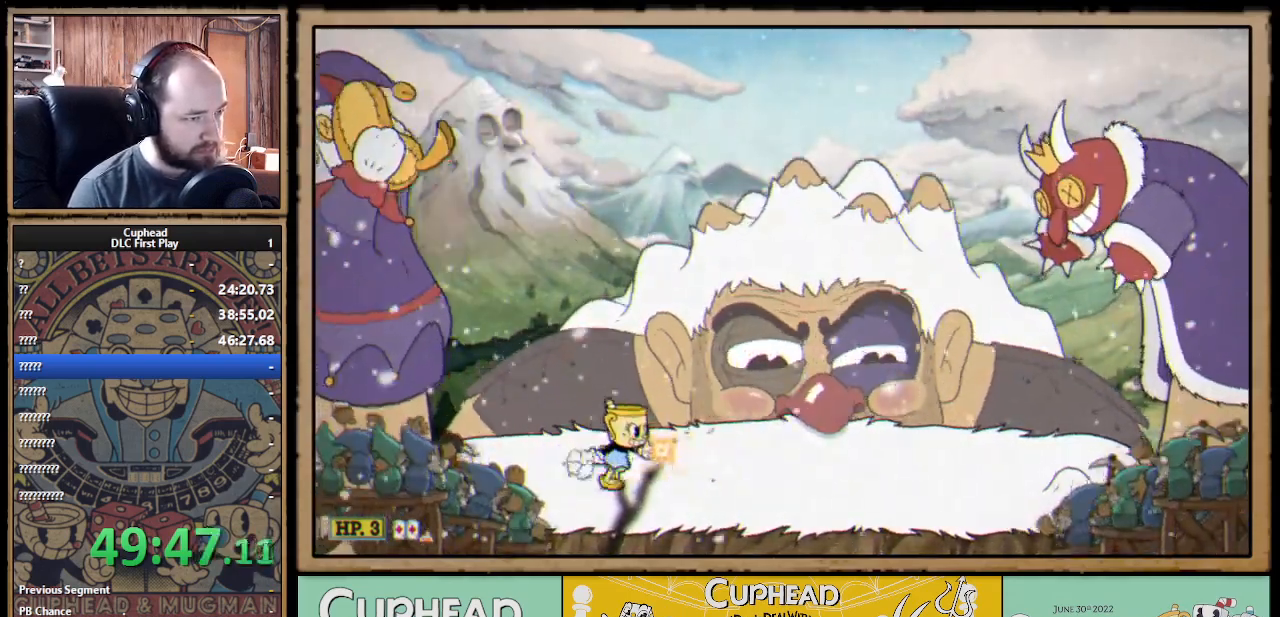
{"buttons": ["X", "R1"], "left_stick": "right", "right_stick": "center", "events": [[200, "left_stick", "up-left"], [250, "R1", "down"], [300, "X", "up"], [383, "X", "down"], [483, "left_stick", "right"]]}
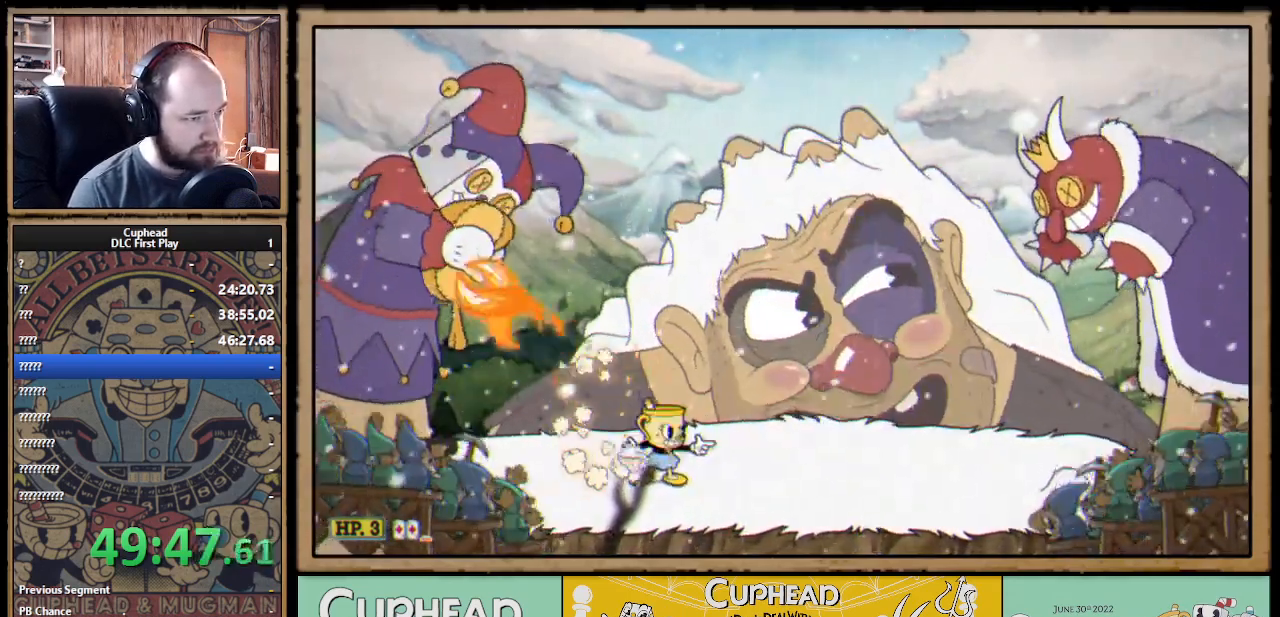
{"buttons": ["X"], "left_stick": "center", "right_stick": "center", "events": [[67, "R1", "up"], [500, "left_stick", "center"]]}
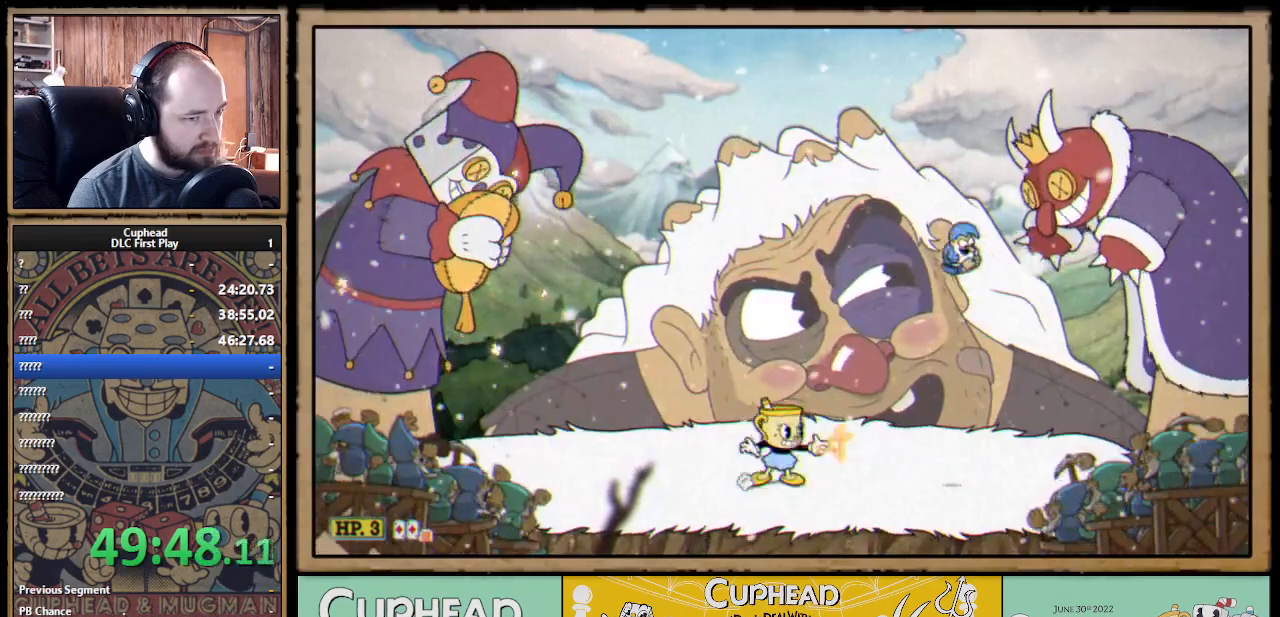
{"buttons": ["X"], "left_stick": "center", "right_stick": "center", "events": [[50, "left_stick", "left"], [250, "left_stick", "right"], [500, "left_stick", "center"]]}
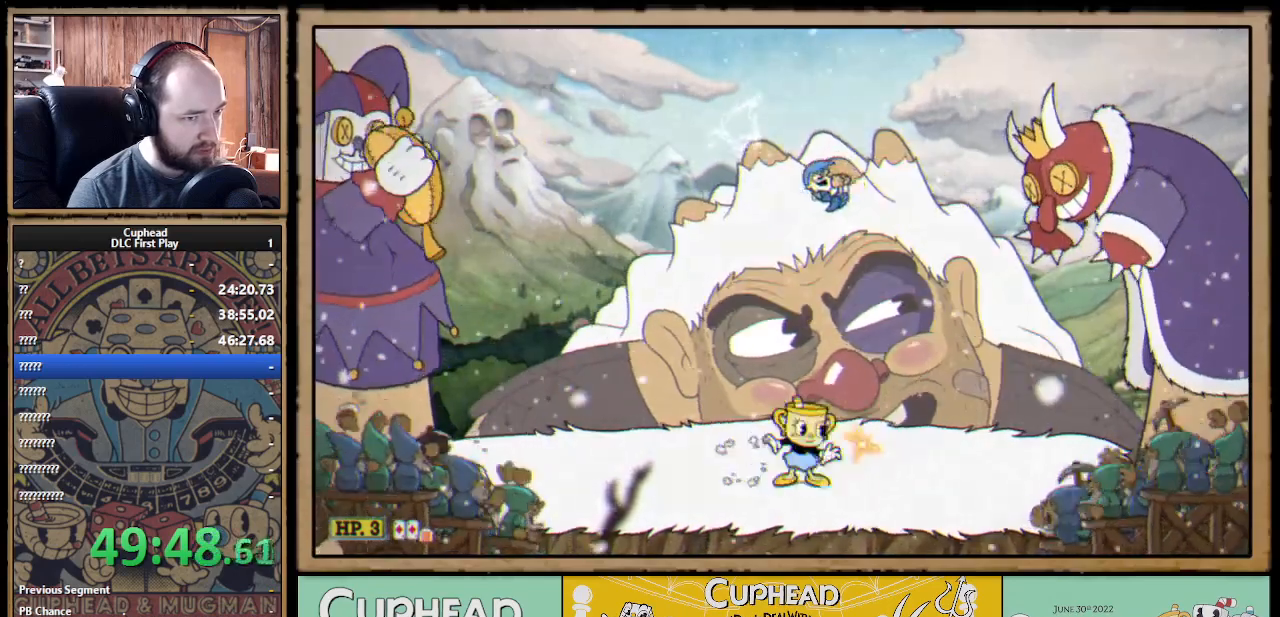
{"buttons": ["X"], "left_stick": "right", "right_stick": "center", "events": [[117, "left_stick", "right"], [200, "left_stick", "up-right"], [267, "R1", "down"], [300, "X", "up"], [367, "X", "down"], [450, "R1", "up"], [467, "left_stick", "right"]]}
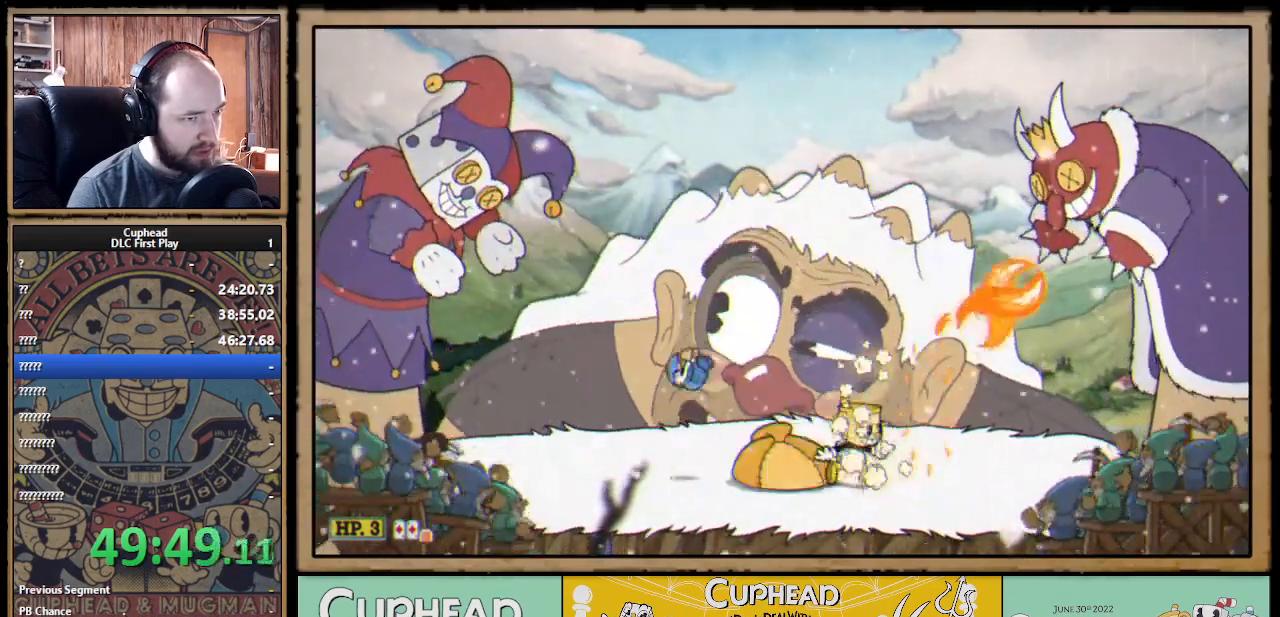
{"buttons": ["X"], "left_stick": "left", "right_stick": "center", "events": [[300, "left_stick", "left"]]}
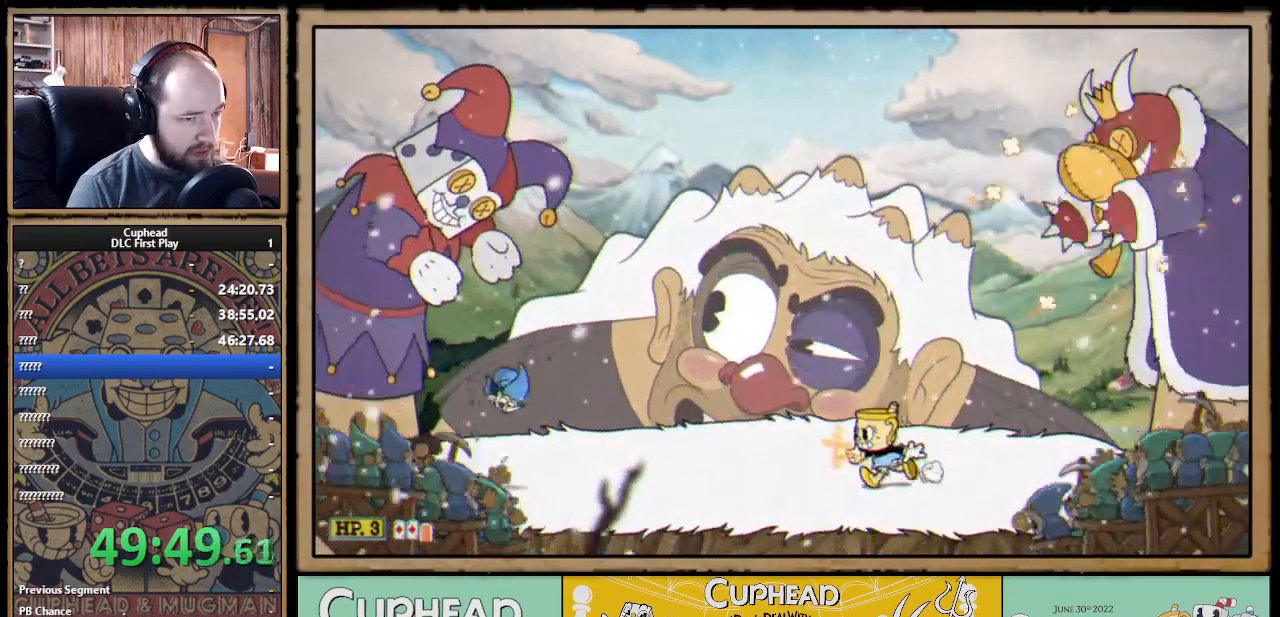
{"buttons": ["X"], "left_stick": "left", "right_stick": "center", "events": []}
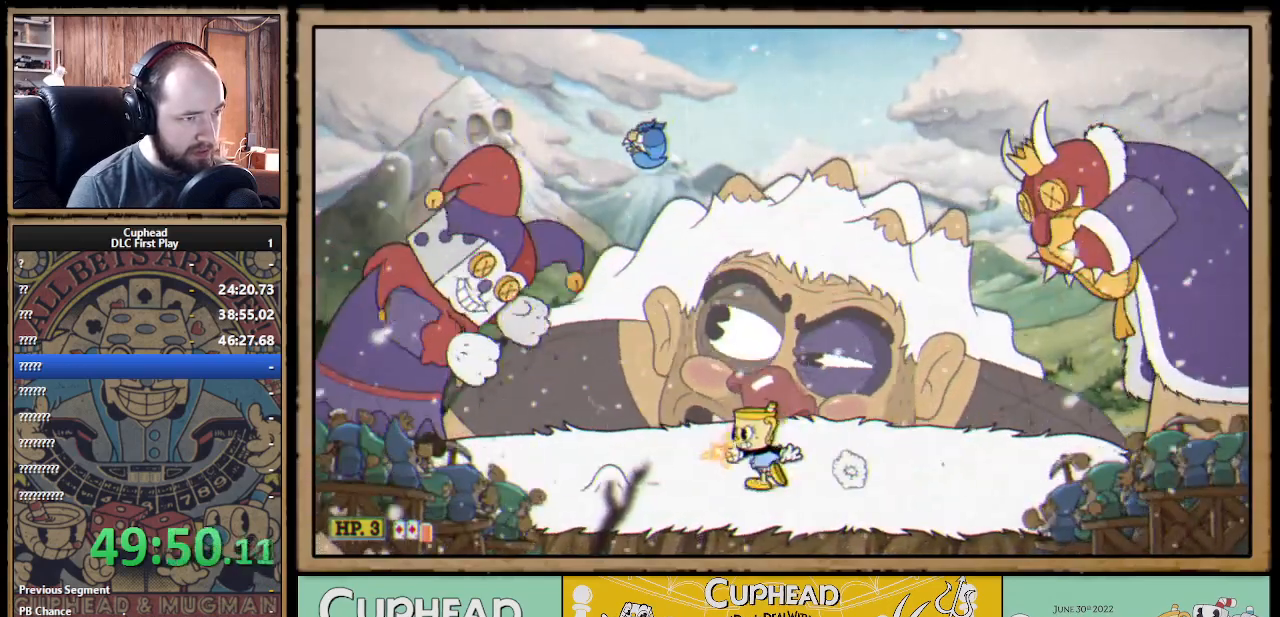
{"buttons": [], "left_stick": "up-left", "right_stick": "center", "events": [[233, "left_stick", "center"], [367, "A", "down"], [367, "R1", "down"], [367, "left_stick", "up-left"], [467, "A", "up"], [467, "R1", "up"], [483, "X", "up"]]}
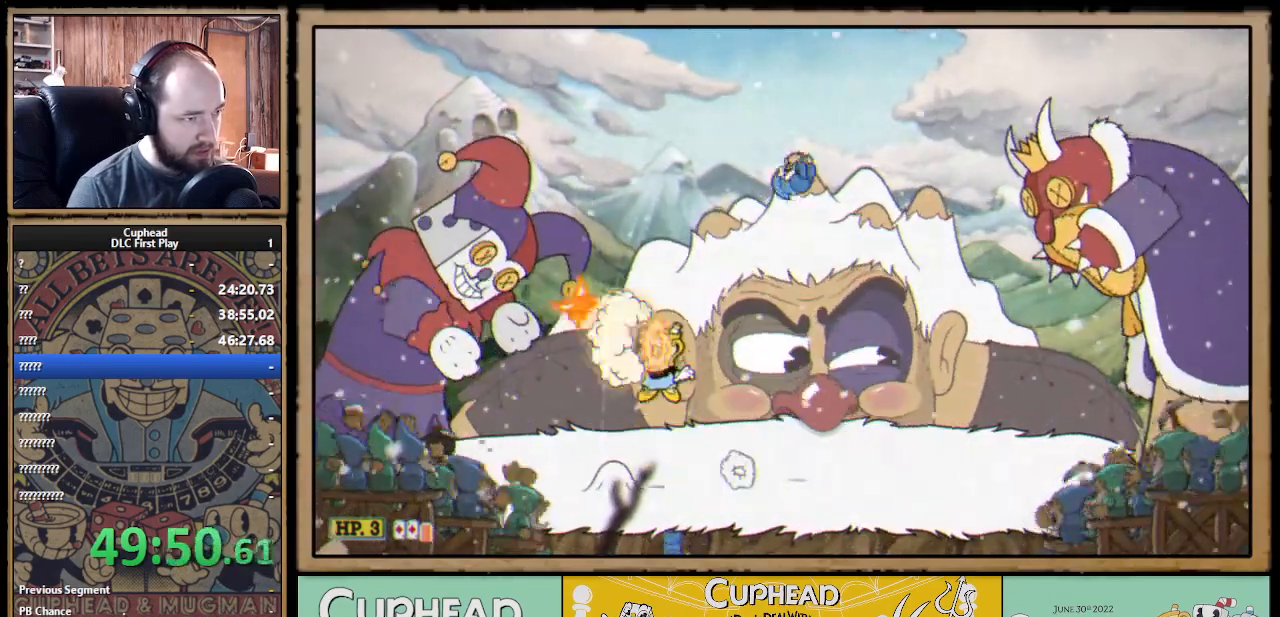
{"buttons": ["X"], "left_stick": "center", "right_stick": "center", "events": [[33, "X", "down"], [133, "left_stick", "right"], [400, "left_stick", "center"]]}
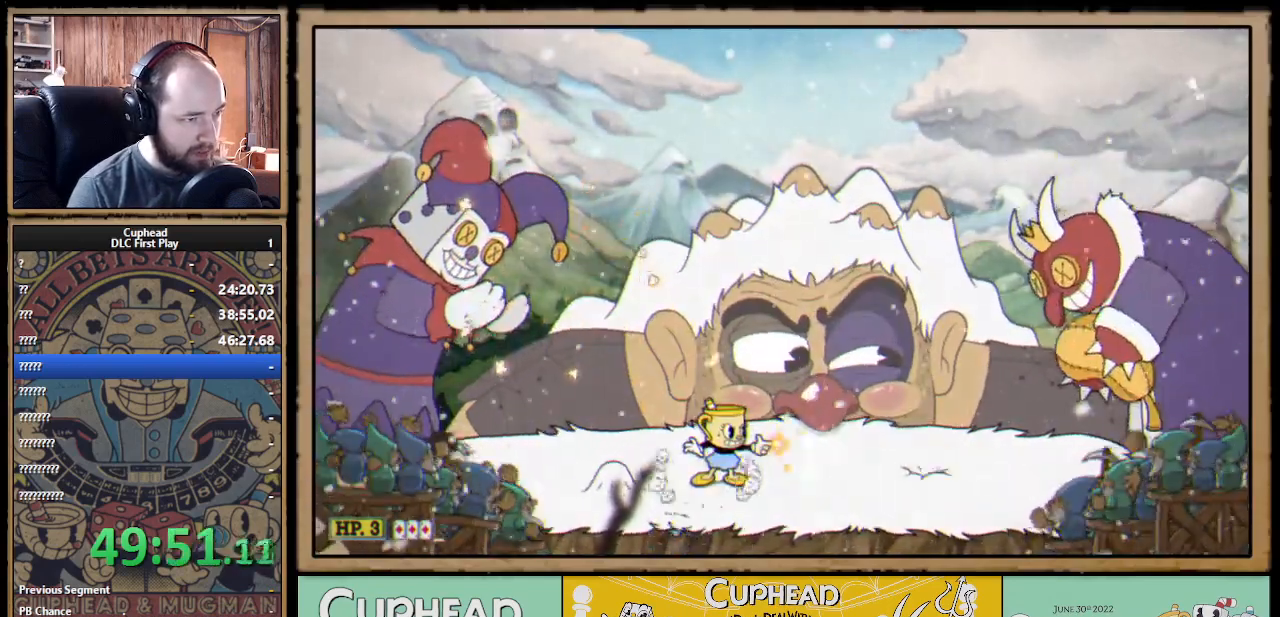
{"buttons": ["X"], "left_stick": "left", "right_stick": "center", "events": [[117, "left_stick", "right"], [383, "left_stick", "center"], [433, "left_stick", "left"]]}
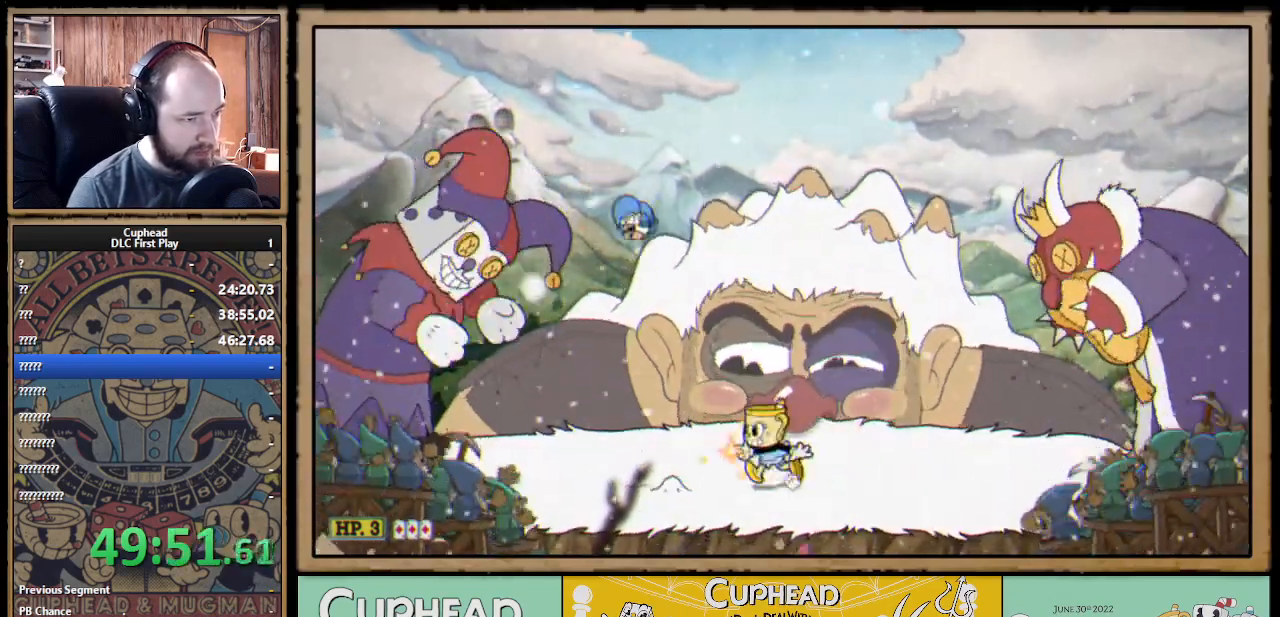
{"buttons": ["X"], "left_stick": "up-left", "right_stick": "center", "events": [[83, "left_stick", "center"], [200, "left_stick", "left"], [333, "left_stick", "center"], [450, "left_stick", "up-left"]]}
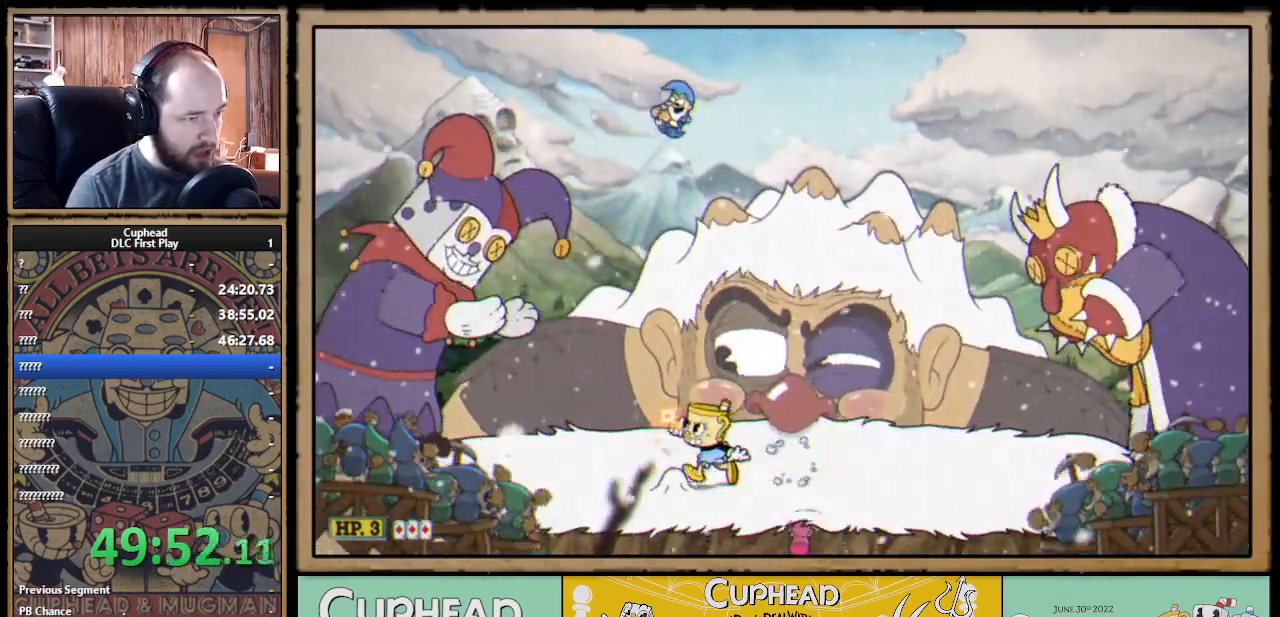
{"buttons": ["X"], "left_stick": "center", "right_stick": "center", "events": [[50, "A", "down"], [183, "A", "up"], [400, "left_stick", "center"]]}
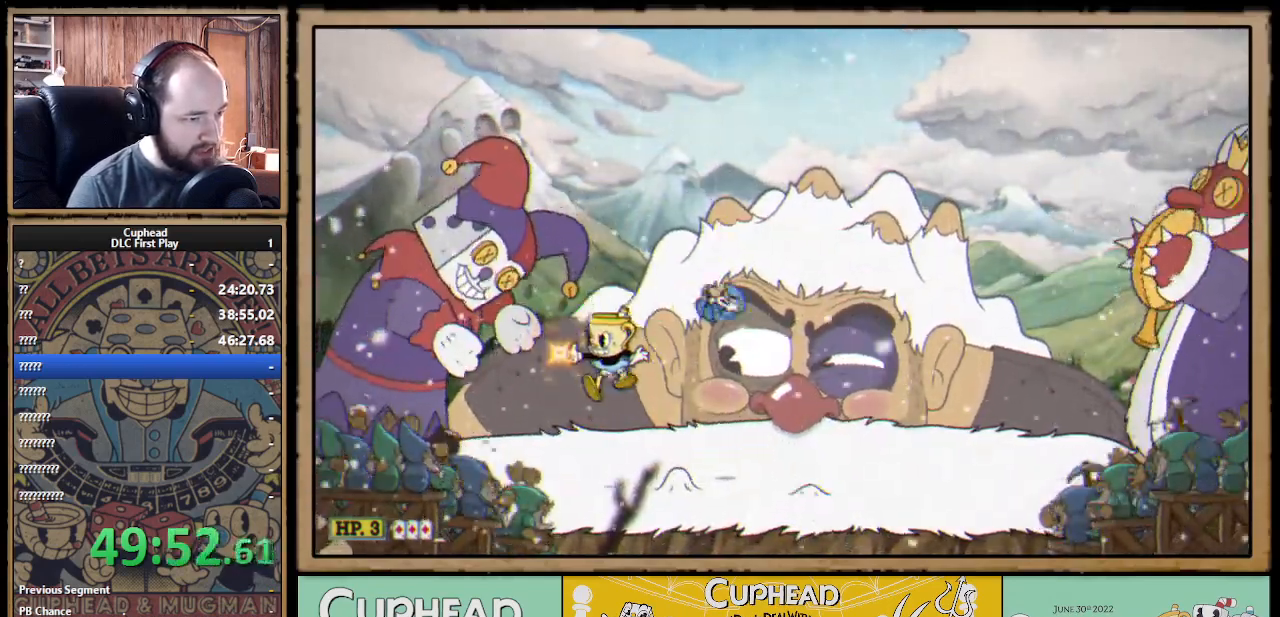
{"buttons": ["X", "R1"], "left_stick": "center", "right_stick": "center", "events": [[50, "left_stick", "up-left"], [67, "R1", "down"], [133, "X", "up"], [217, "X", "down"], [350, "left_stick", "center"]]}
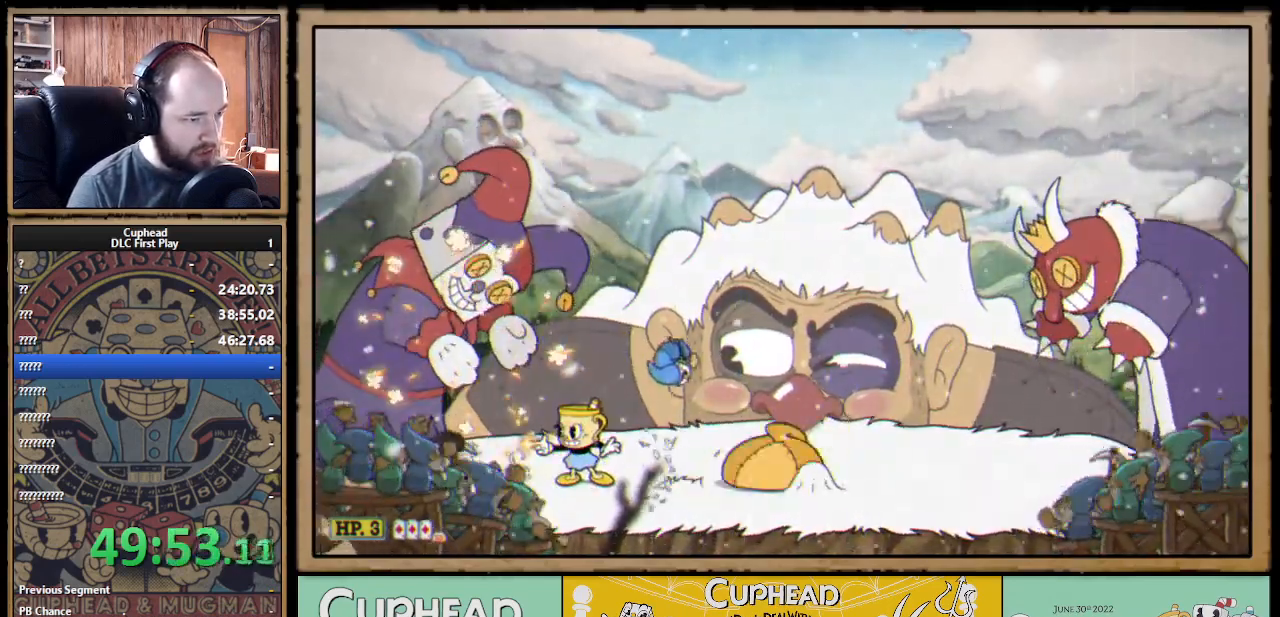
{"buttons": ["X"], "left_stick": "right", "right_stick": "center", "events": [[83, "R1", "up"], [350, "left_stick", "right"]]}
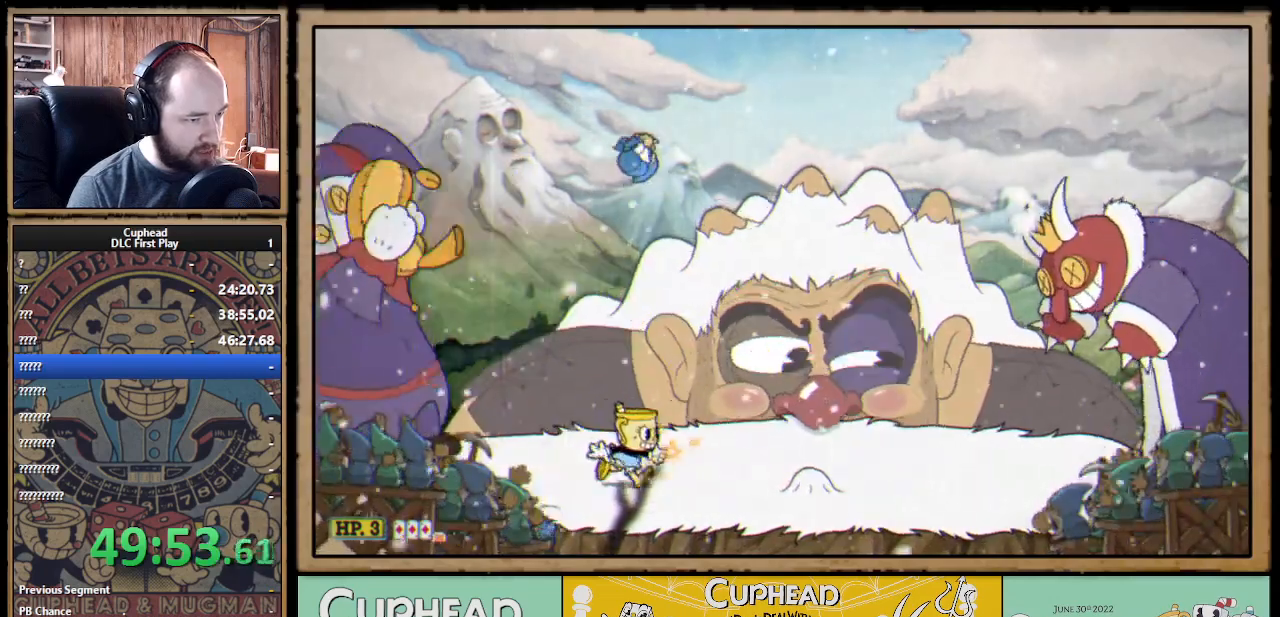
{"buttons": ["X"], "left_stick": "left", "right_stick": "center", "events": [[250, "left_stick", "center"], [467, "left_stick", "left"]]}
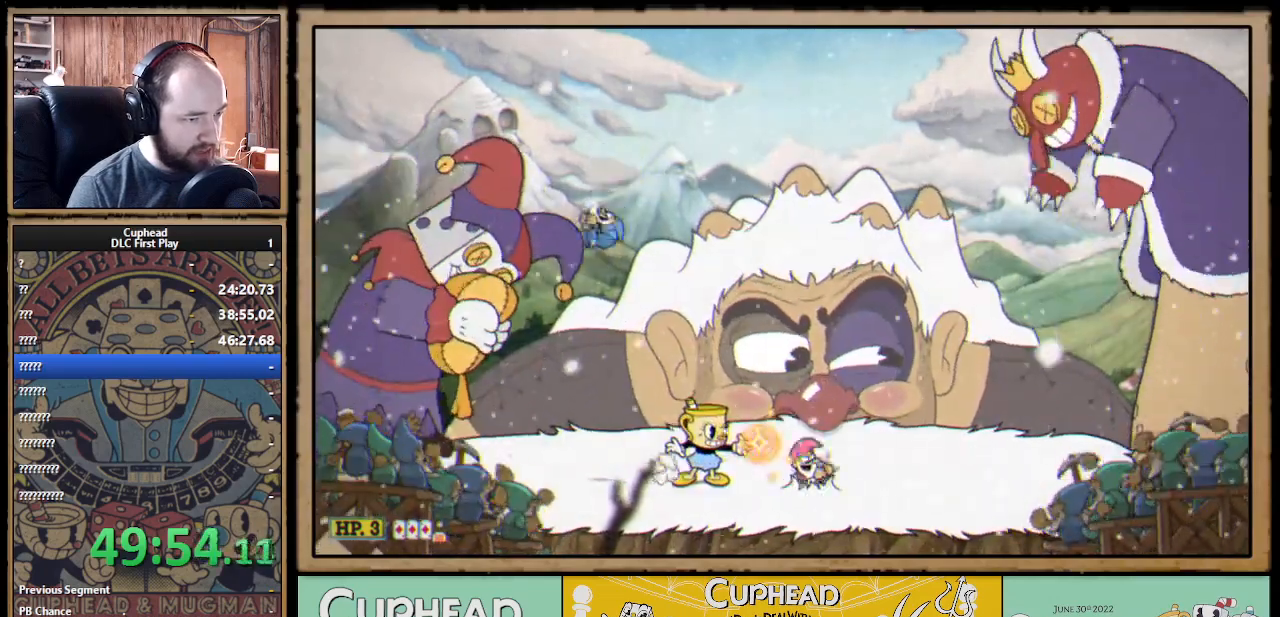
{"buttons": ["X"], "left_stick": "right", "right_stick": "center", "events": [[100, "left_stick", "right"], [183, "left_stick", "up-left"], [317, "left_stick", "right"]]}
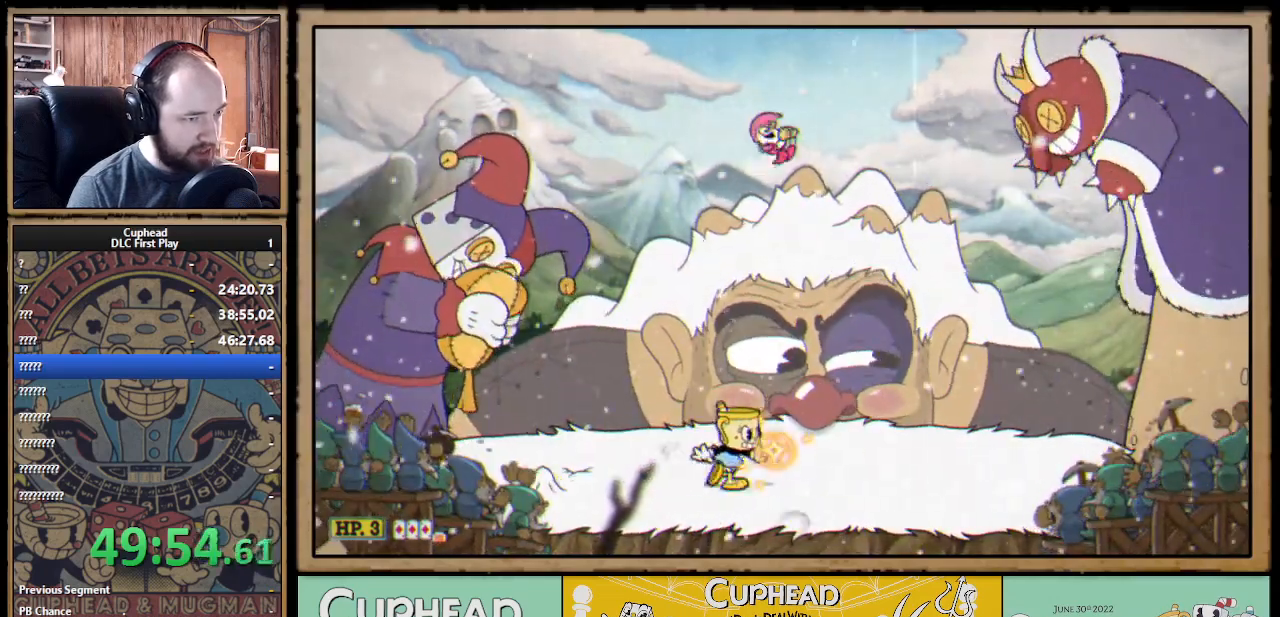
{"buttons": ["X"], "left_stick": "up-right", "right_stick": "center", "events": [[83, "left_stick", "up-right"], [267, "X", "up"], [333, "X", "down"]]}
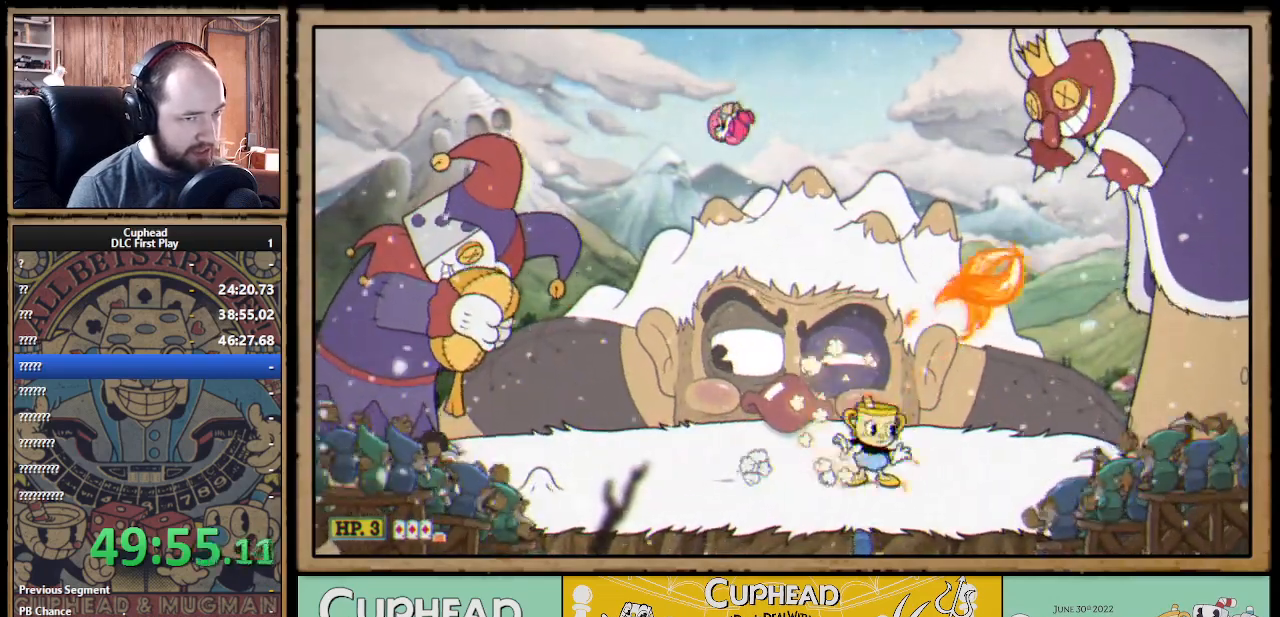
{"buttons": ["X"], "left_stick": "right", "right_stick": "center", "events": [[17, "left_stick", "up-left"], [150, "left_stick", "right"], [283, "left_stick", "left"], [450, "left_stick", "right"]]}
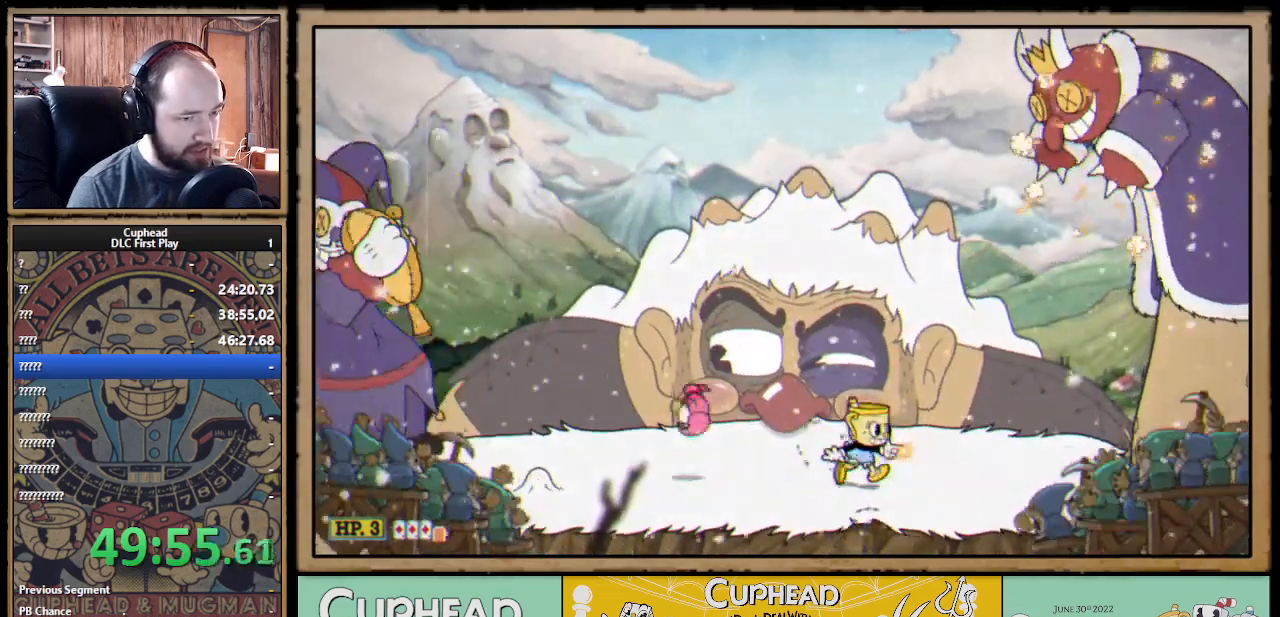
{"buttons": ["X"], "left_stick": "right", "right_stick": "center", "events": [[67, "left_stick", "center"], [150, "left_stick", "left"], [267, "A", "down"], [350, "A", "up"], [367, "left_stick", "right"]]}
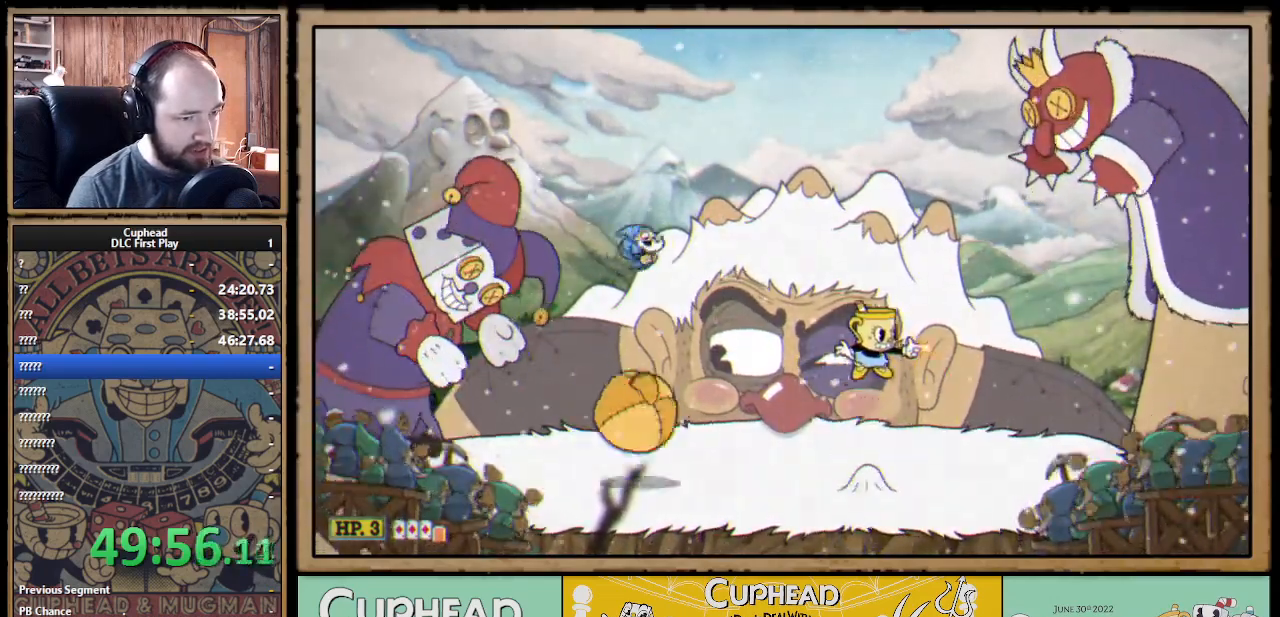
{"buttons": ["X"], "left_stick": "center", "right_stick": "center", "events": [[367, "left_stick", "center"]]}
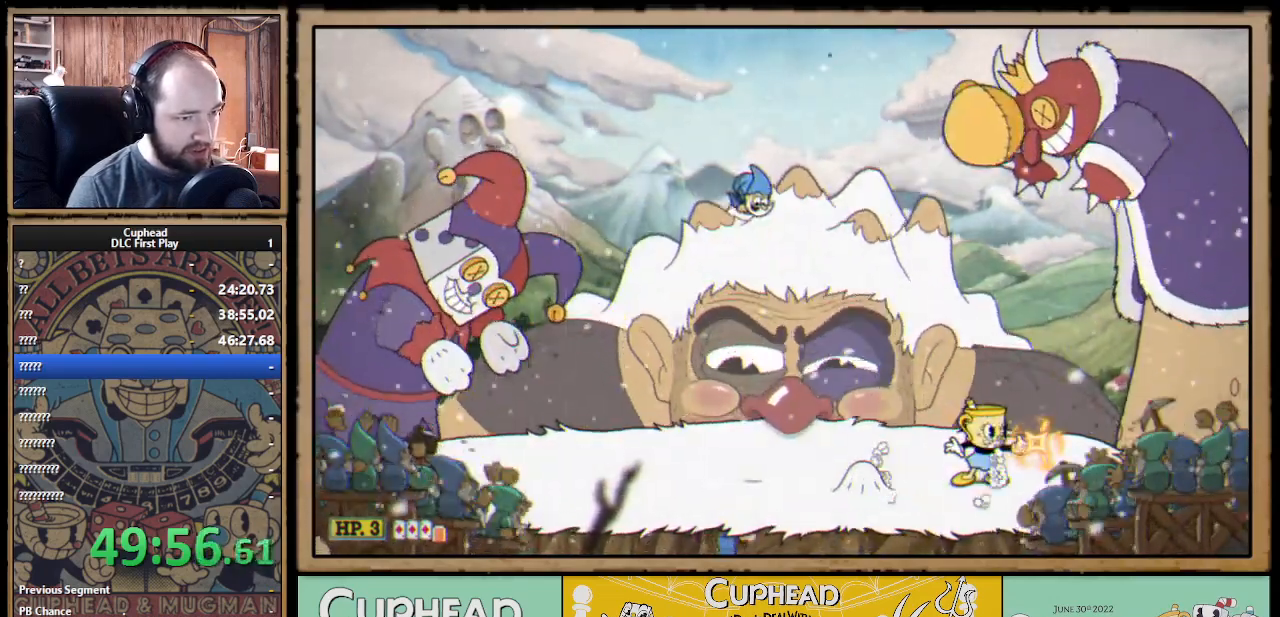
{"buttons": ["X", "R1"], "left_stick": "up-right", "right_stick": "center", "events": [[167, "left_stick", "up"], [267, "X", "up"], [300, "R1", "down"], [333, "X", "down"], [467, "left_stick", "up-right"]]}
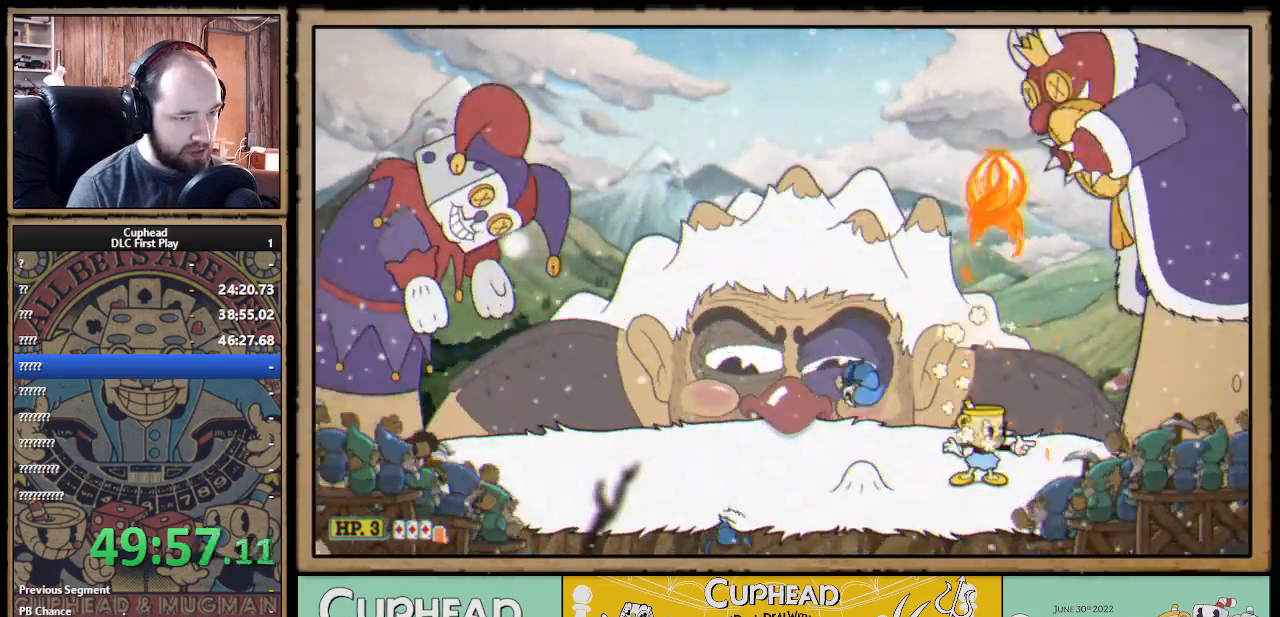
{"buttons": ["X"], "left_stick": "left", "right_stick": "center", "events": [[50, "left_stick", "right"], [67, "R1", "up"], [267, "left_stick", "center"], [383, "left_stick", "left"]]}
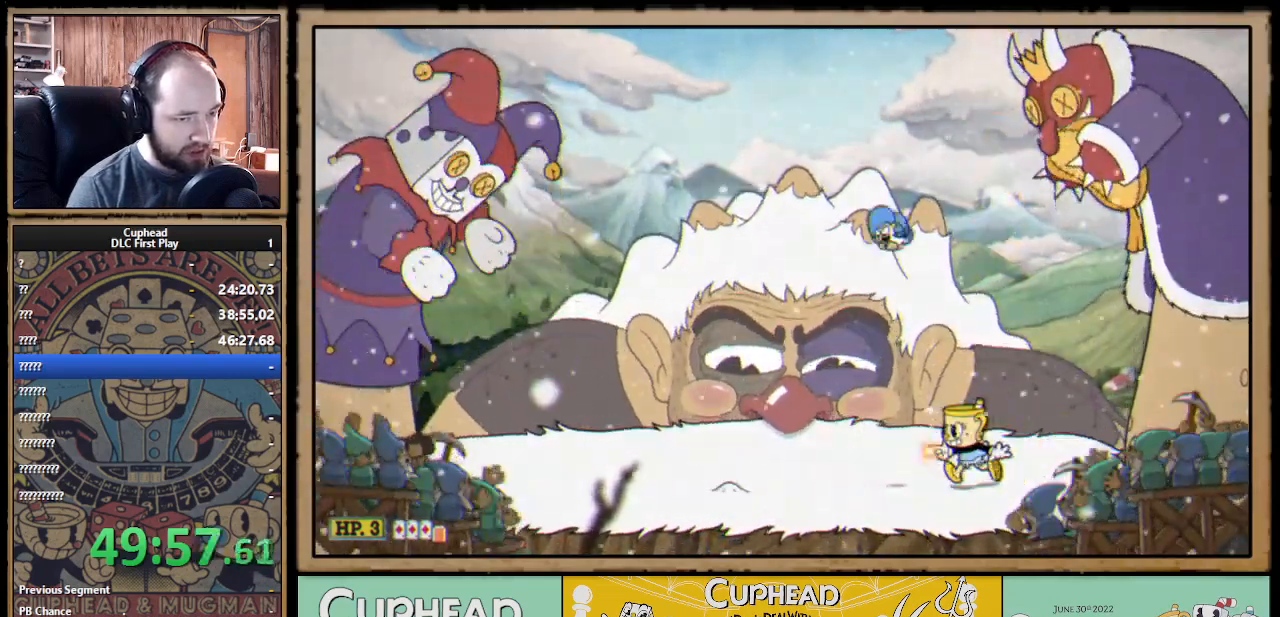
{"buttons": ["X"], "left_stick": "up-left", "right_stick": "center", "events": [[300, "left_stick", "up-left"]]}
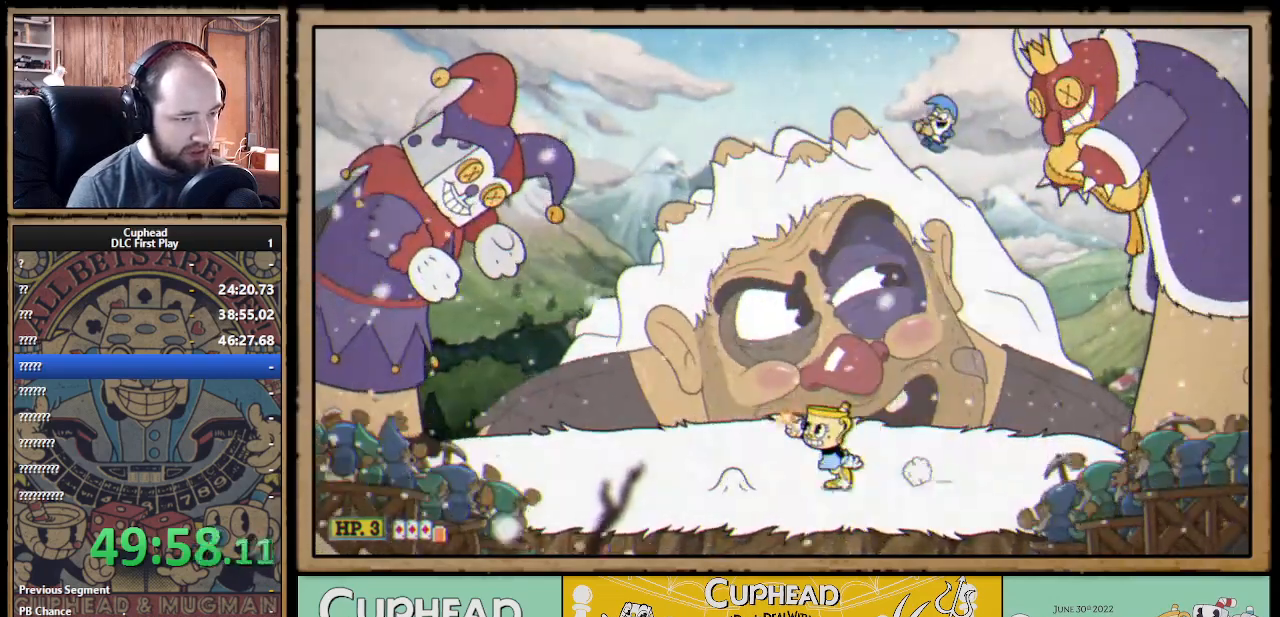
{"buttons": ["X"], "left_stick": "right", "right_stick": "center", "events": [[200, "X", "up"], [267, "X", "down"], [300, "A", "down"], [333, "left_stick", "right"], [417, "A", "up"]]}
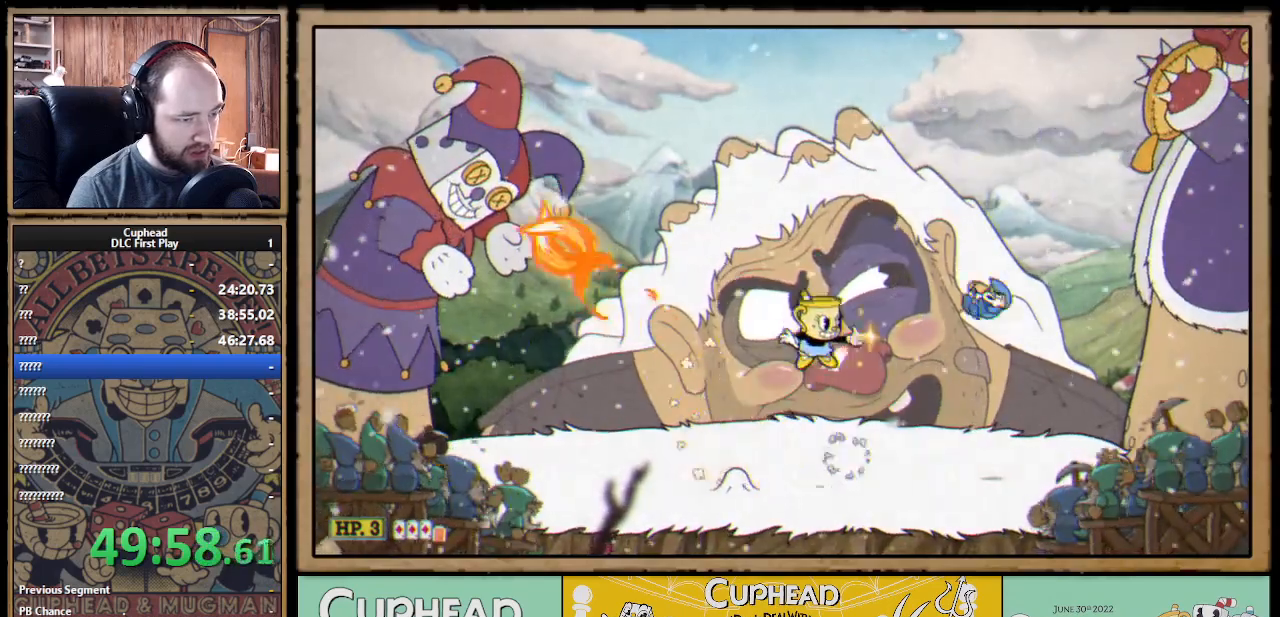
{"buttons": ["X"], "left_stick": "left", "right_stick": "center", "events": [[117, "left_stick", "center"], [333, "left_stick", "right"], [450, "left_stick", "left"]]}
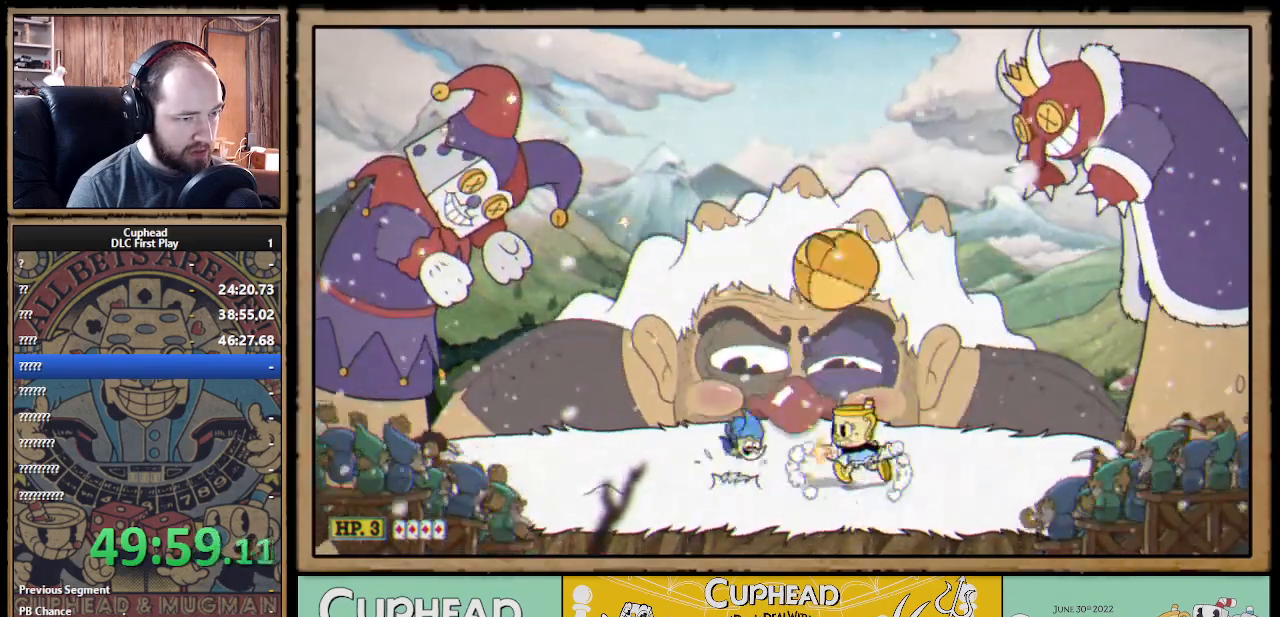
{"buttons": ["X"], "left_stick": "left", "right_stick": "center", "events": [[50, "left_stick", "center"], [117, "left_stick", "right"], [333, "left_stick", "left"]]}
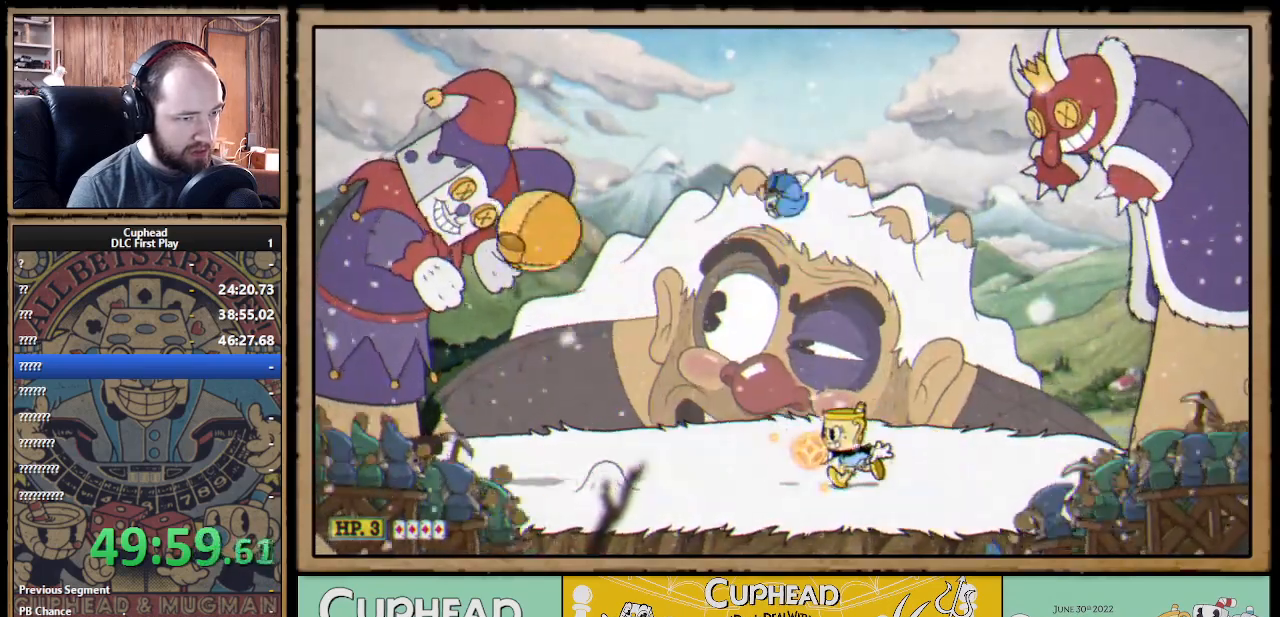
{"buttons": ["X", "R1"], "left_stick": "up-right", "right_stick": "center", "events": [[67, "left_stick", "up-left"], [233, "left_stick", "center"], [283, "left_stick", "right"], [383, "left_stick", "up-right"], [433, "R1", "down"]]}
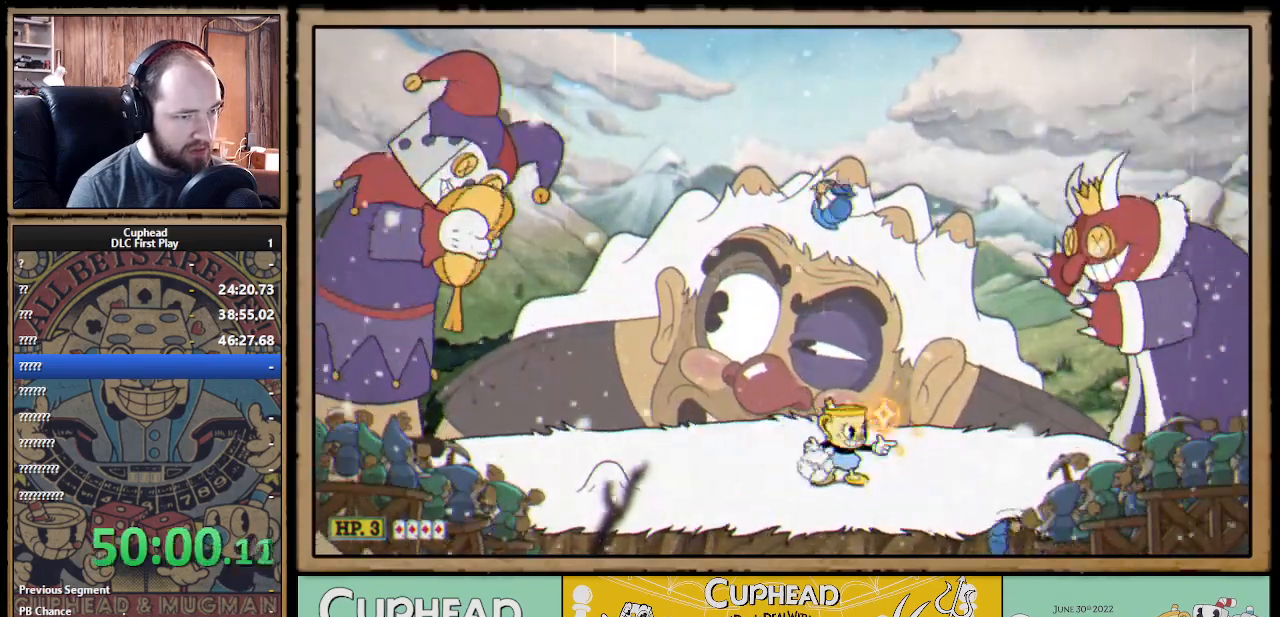
{"buttons": [], "left_stick": "up-left", "right_stick": "center", "events": [[167, "R1", "up"], [167, "left_stick", "up-left"], [317, "A", "down"], [483, "A", "up"], [500, "X", "up"]]}
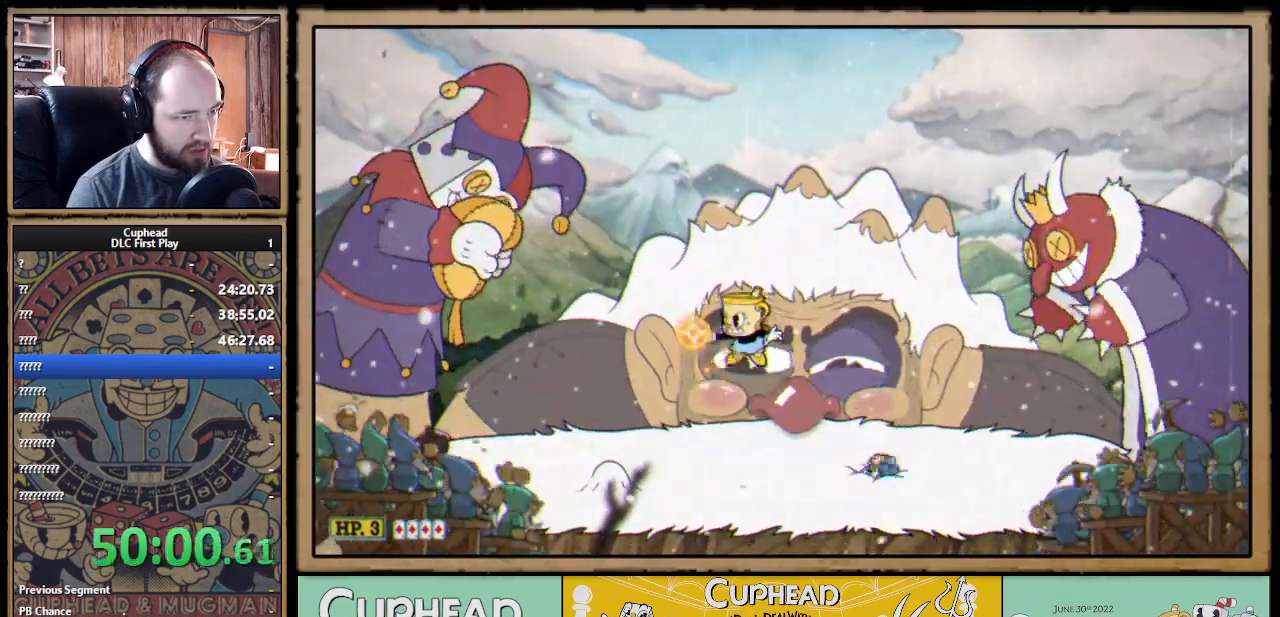
{"buttons": ["X"], "left_stick": "right", "right_stick": "center", "events": [[83, "X", "down"], [100, "left_stick", "center"], [183, "left_stick", "right"]]}